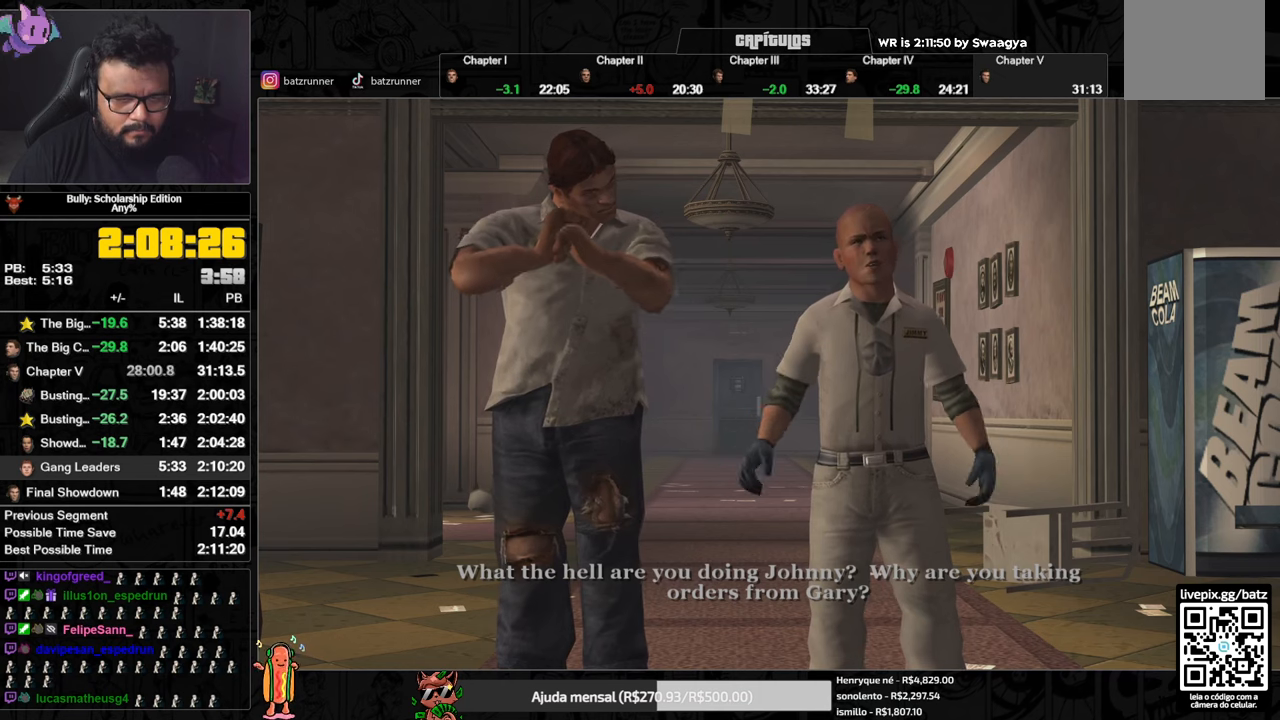
Gameplay with a controller (Xbox layout); each line is a JSON object with the inputs held at the frame after it. "button_events" lists button changes between this image and that frame as [ms after this image, input, new state], when the widget could be followed in between (sticks are given only as held states).
{"buttons": ["A"], "left_stick": "center", "right_stick": "center", "button_events": []}
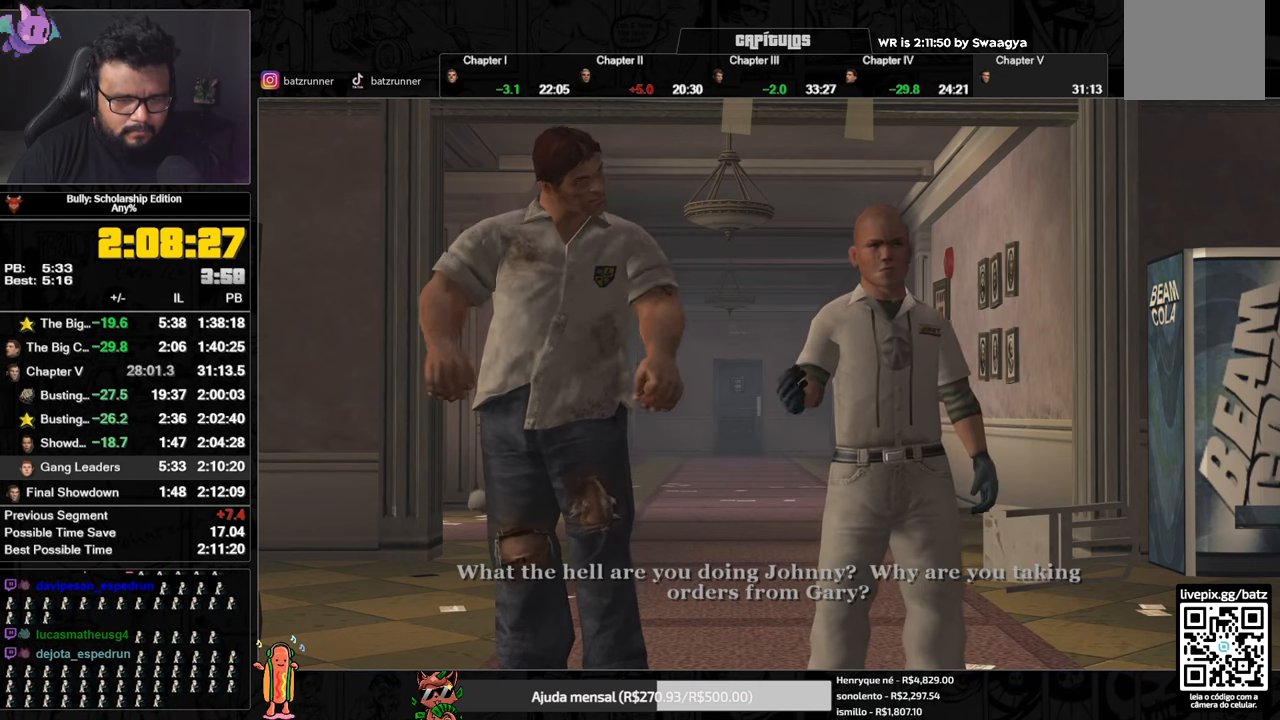
{"buttons": ["A"], "left_stick": "center", "right_stick": "center", "button_events": []}
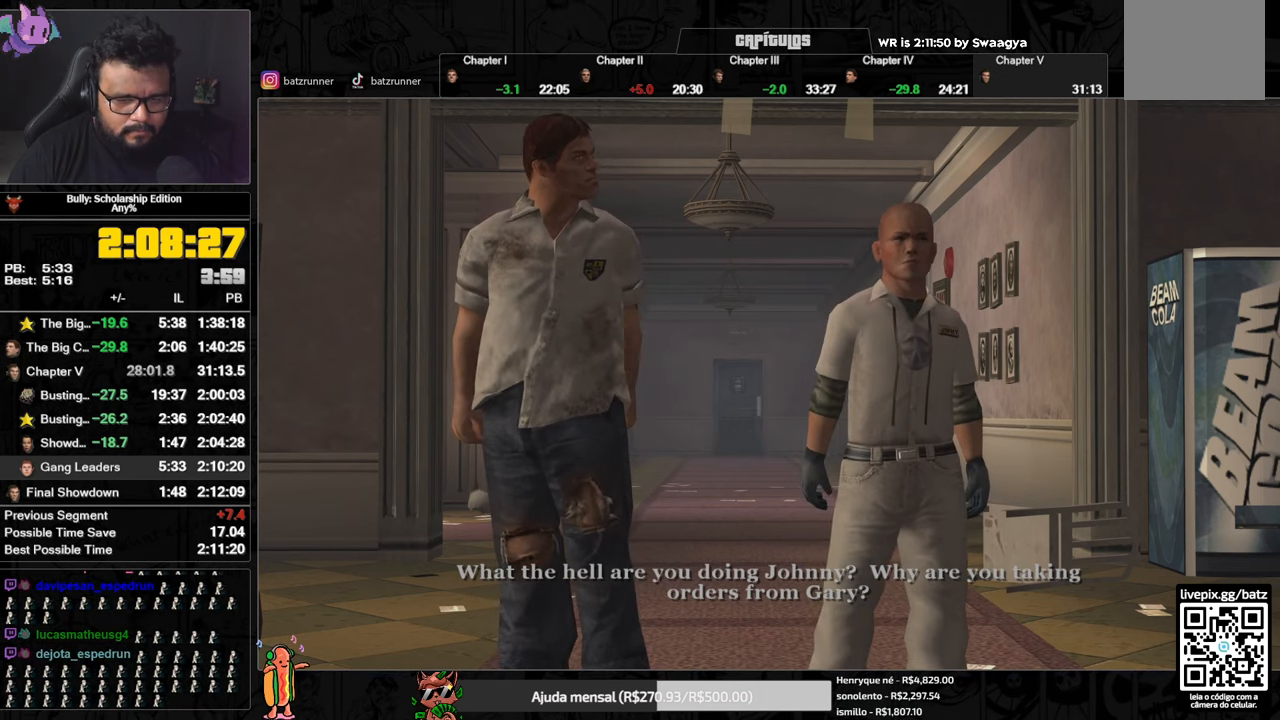
{"buttons": ["A"], "left_stick": "center", "right_stick": "center", "button_events": []}
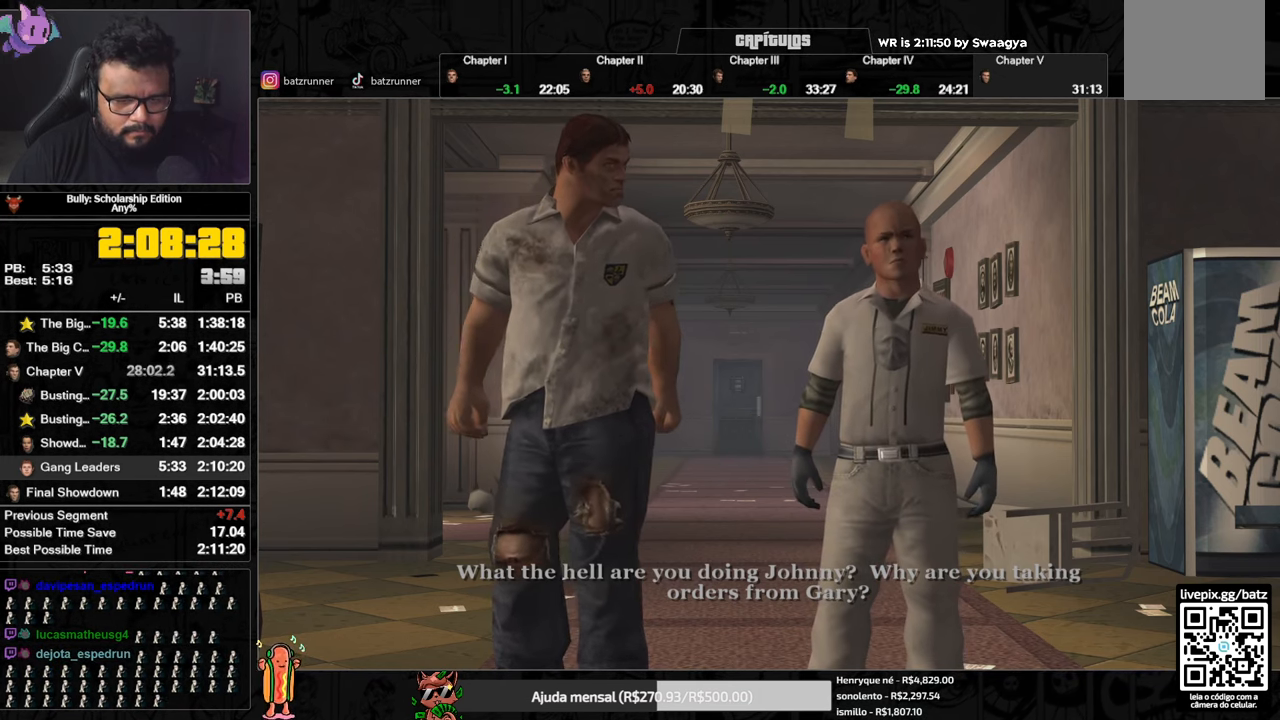
{"buttons": ["A"], "left_stick": "center", "right_stick": "center", "button_events": []}
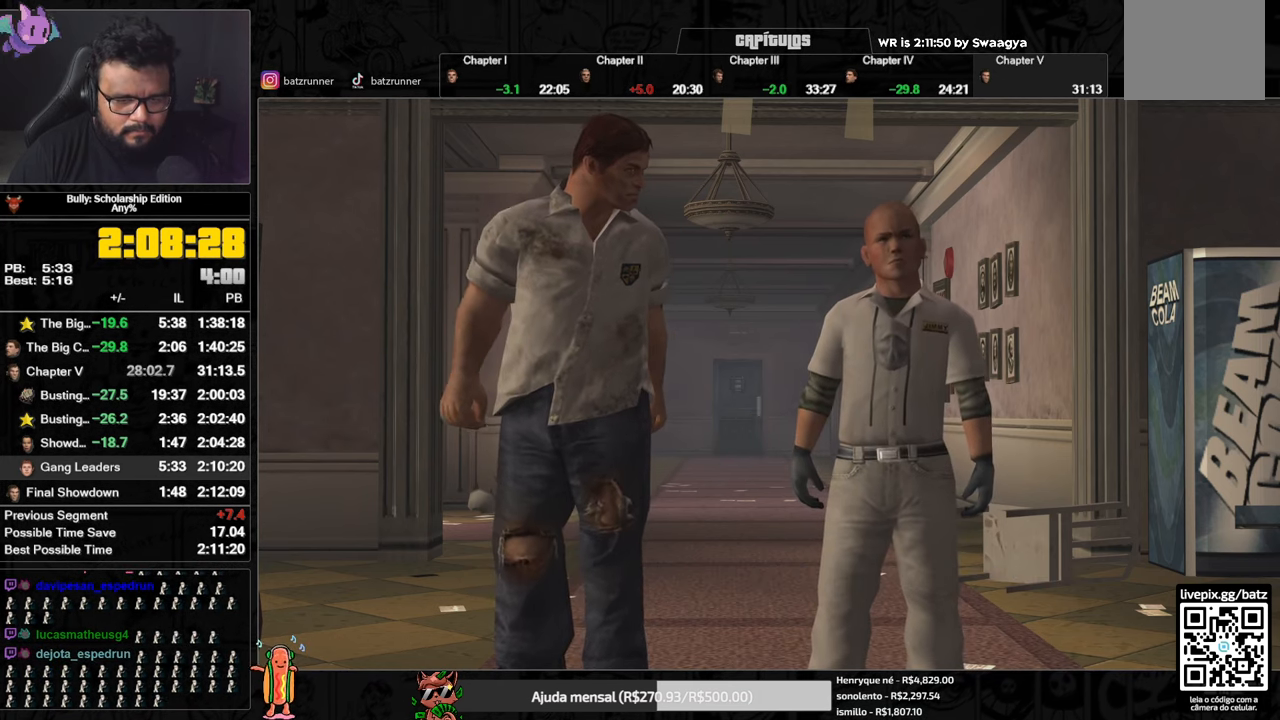
{"buttons": ["A"], "left_stick": "center", "right_stick": "center", "button_events": []}
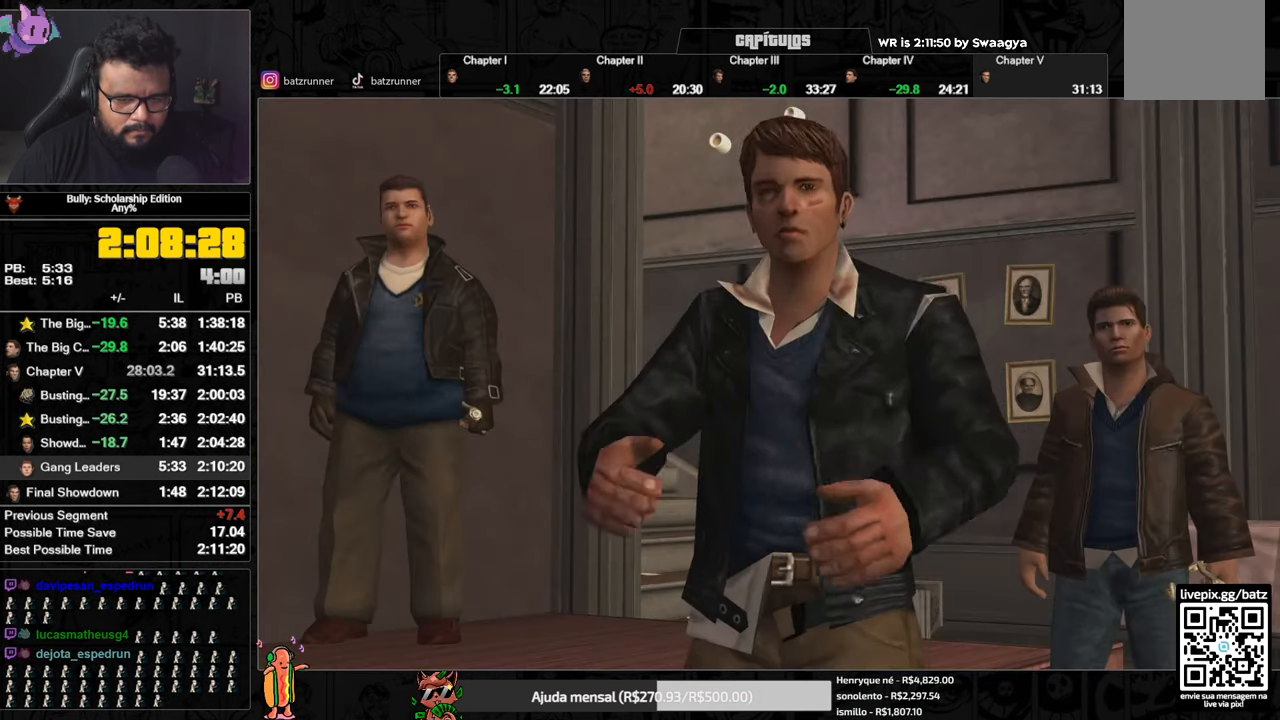
{"buttons": ["A"], "left_stick": "center", "right_stick": "center", "button_events": []}
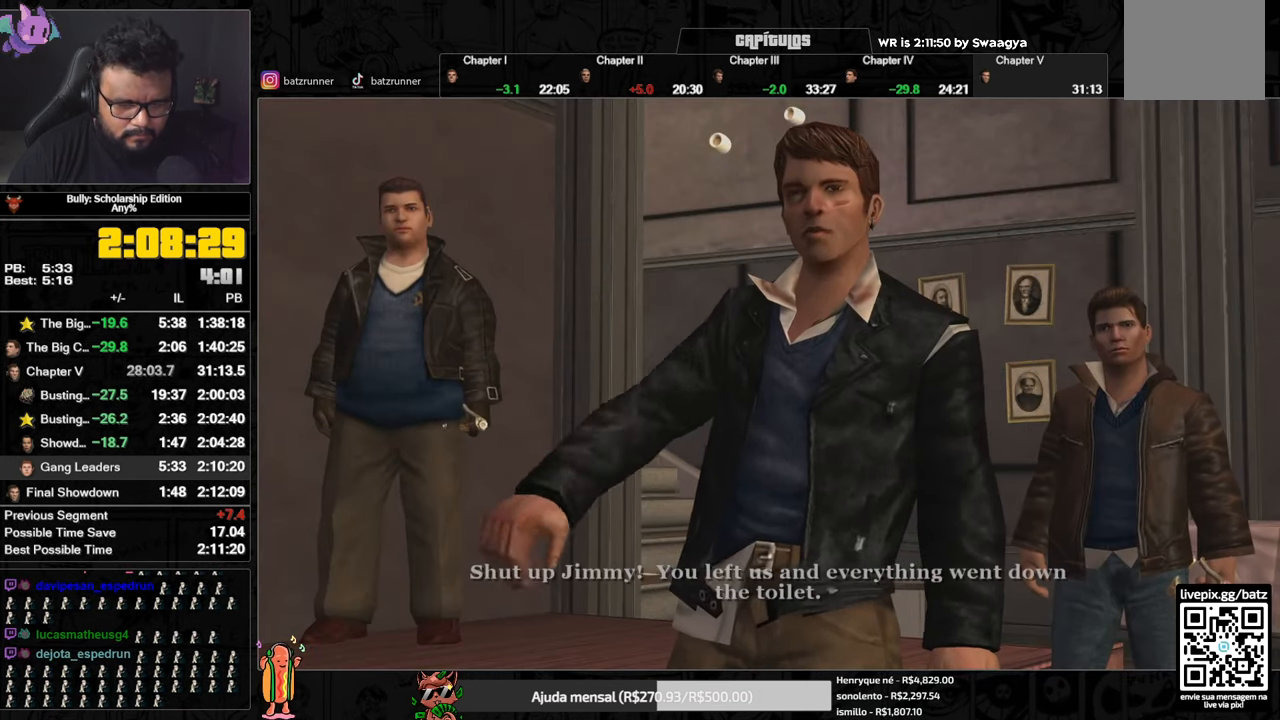
{"buttons": ["A"], "left_stick": "center", "right_stick": "center", "button_events": []}
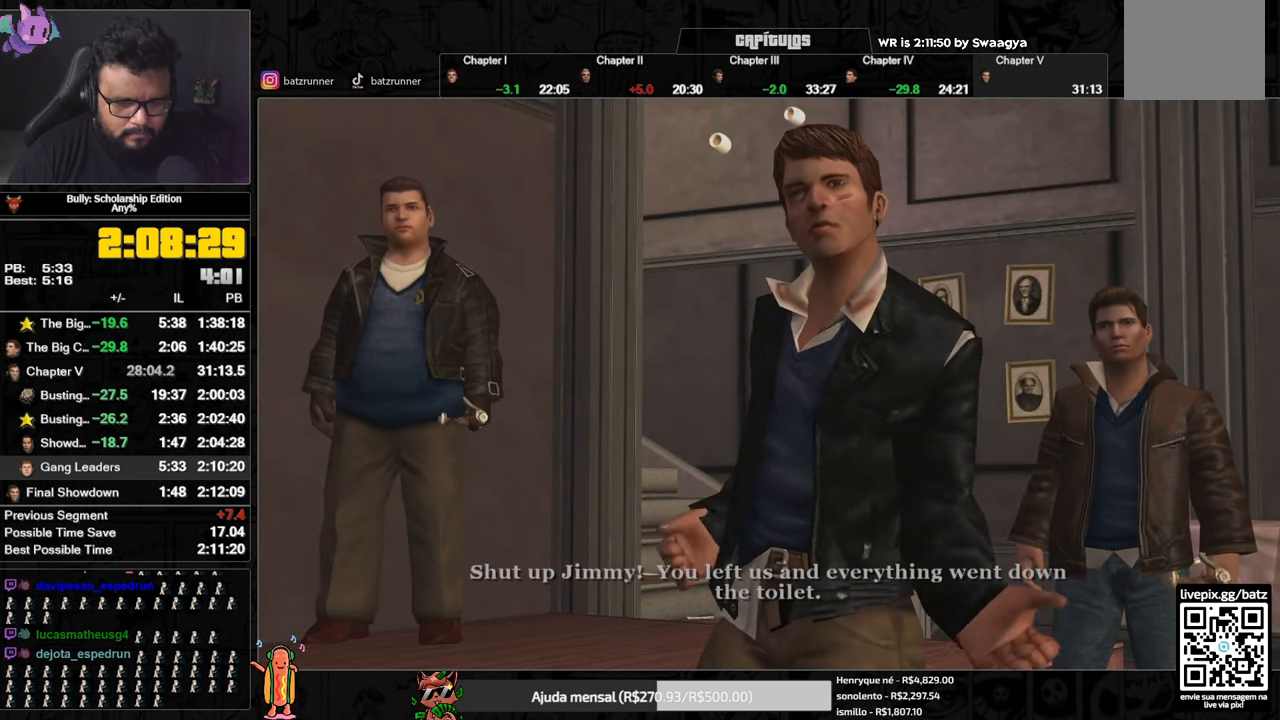
{"buttons": ["A"], "left_stick": "center", "right_stick": "center", "button_events": []}
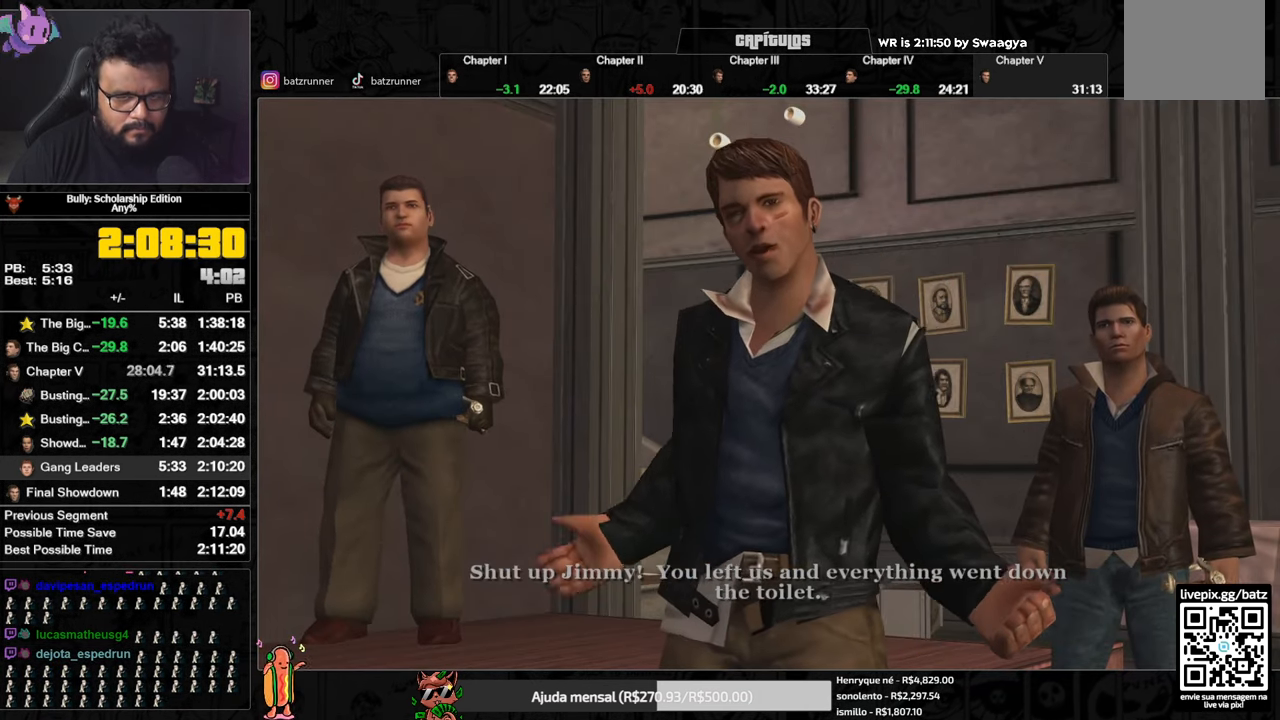
{"buttons": ["A"], "left_stick": "center", "right_stick": "center", "button_events": []}
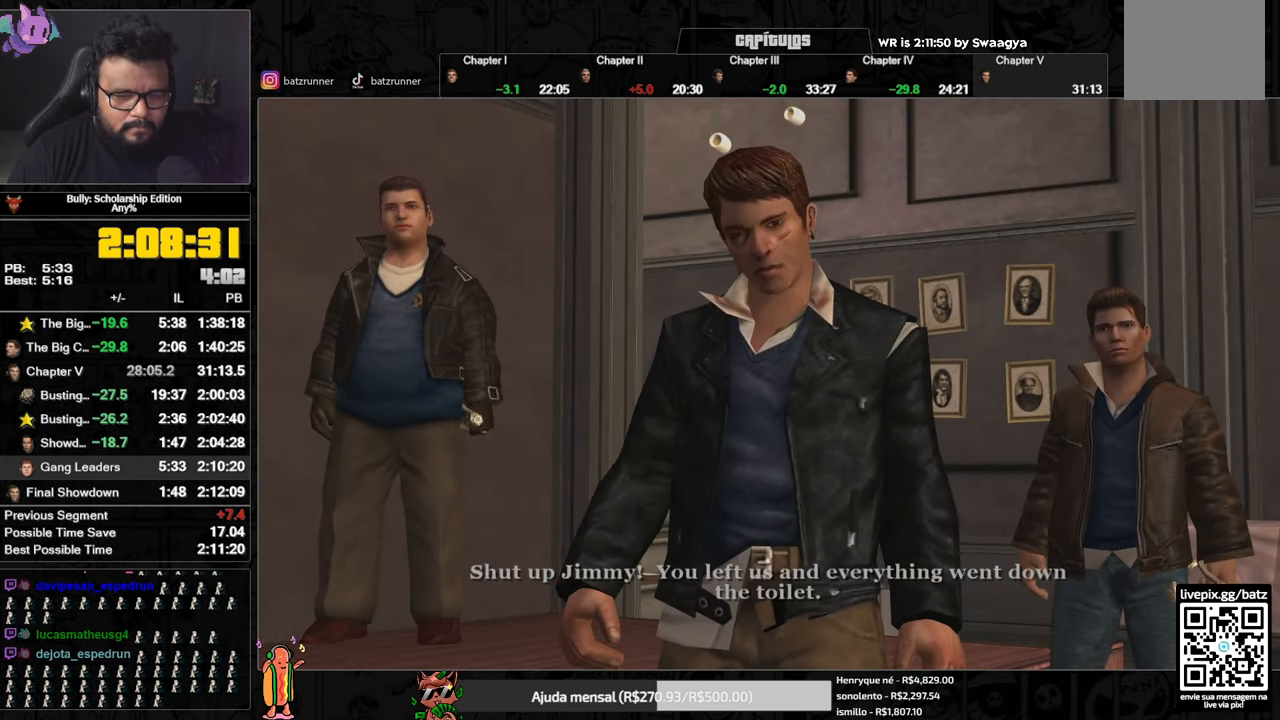
{"buttons": ["A"], "left_stick": "center", "right_stick": "center", "button_events": []}
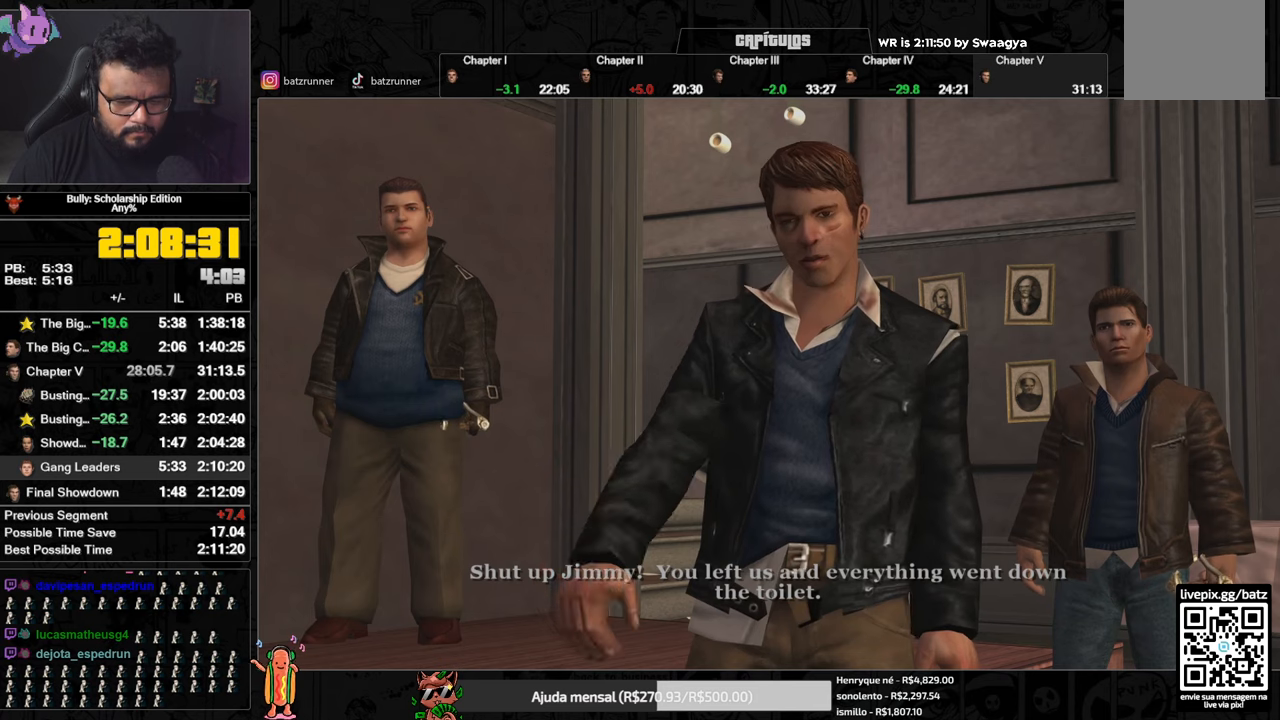
{"buttons": ["A"], "left_stick": "center", "right_stick": "center", "button_events": []}
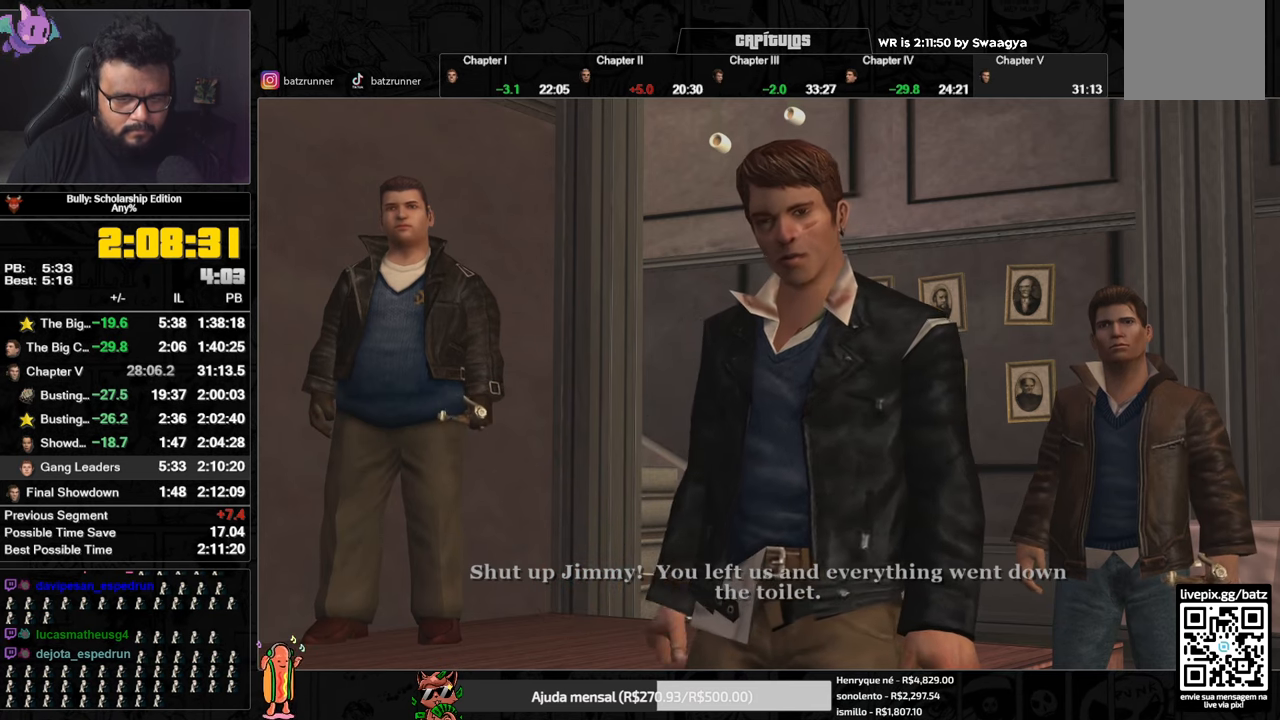
{"buttons": ["A"], "left_stick": "center", "right_stick": "center", "button_events": []}
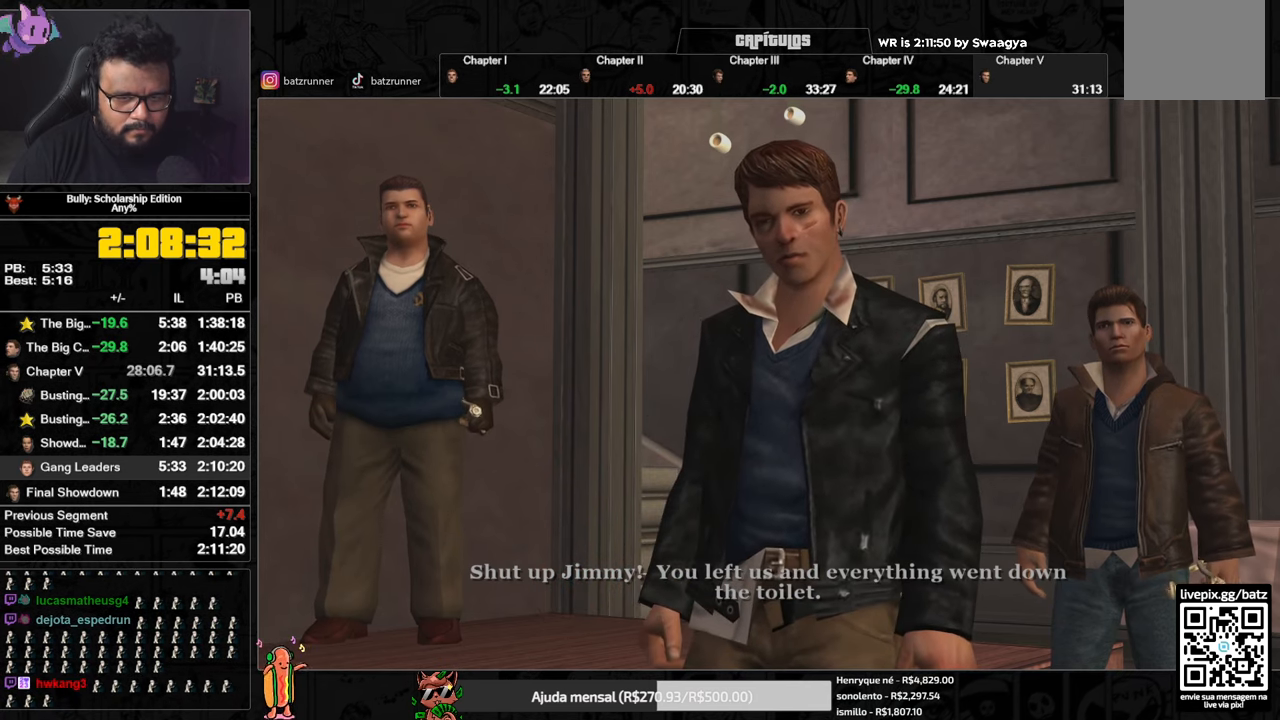
{"buttons": ["A"], "left_stick": "center", "right_stick": "center", "button_events": []}
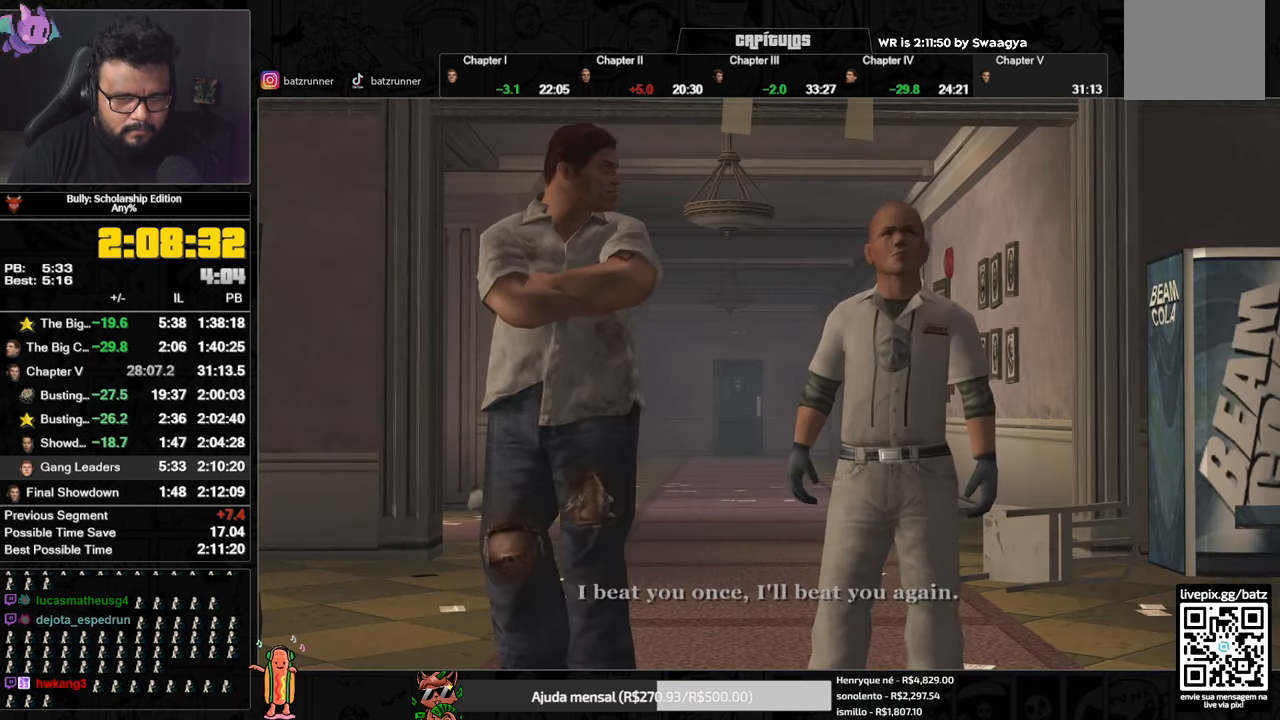
{"buttons": ["A"], "left_stick": "center", "right_stick": "center", "button_events": []}
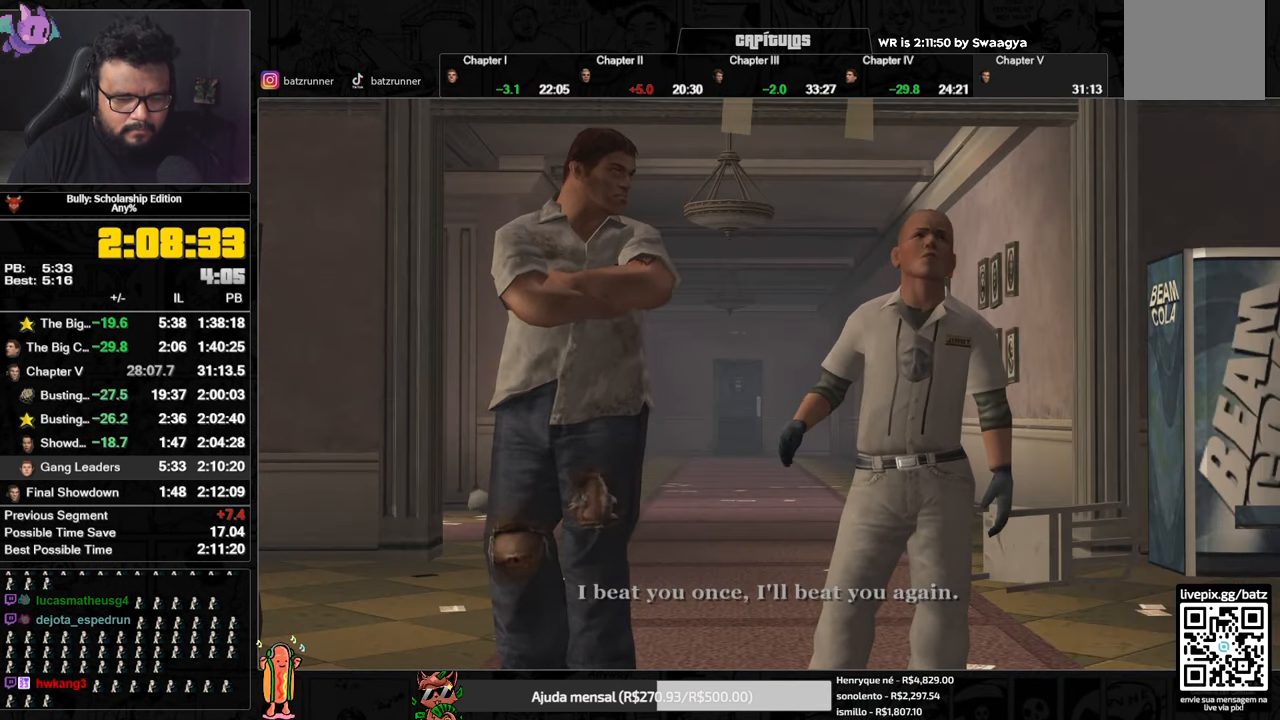
{"buttons": ["A"], "left_stick": "center", "right_stick": "center", "button_events": []}
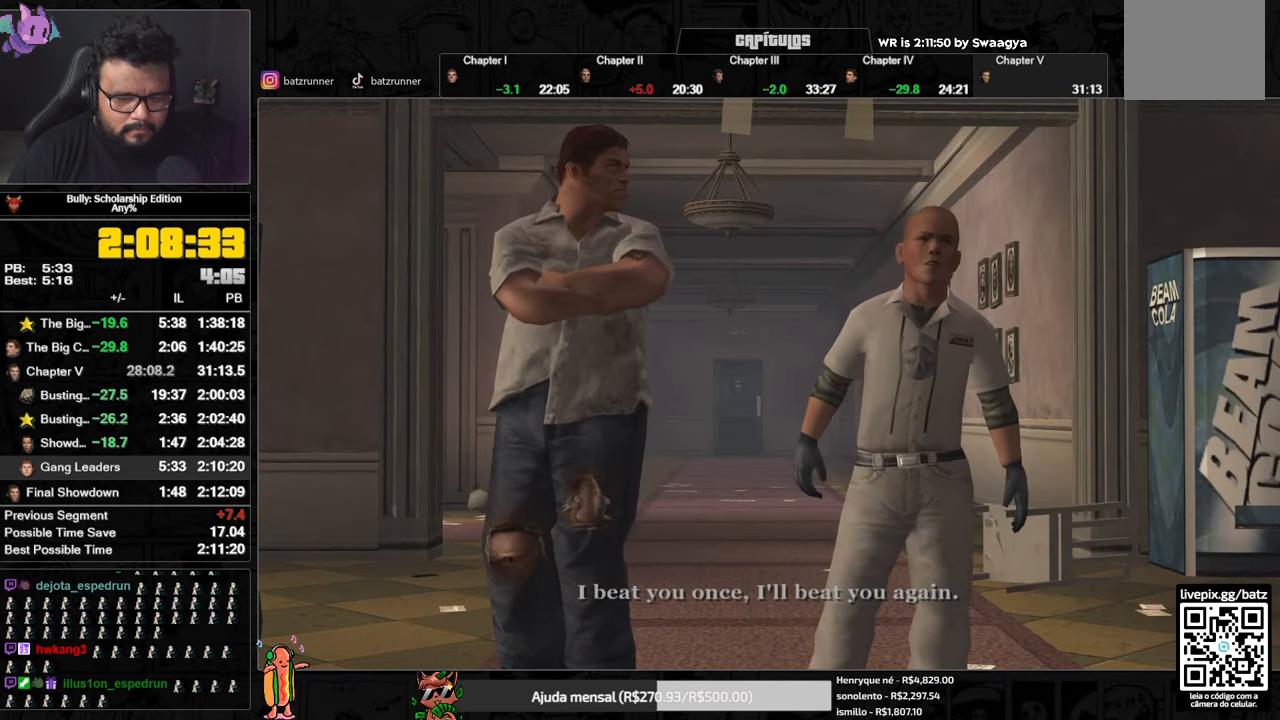
{"buttons": ["L2"], "left_stick": "right", "right_stick": "center", "button_events": [[484, "A", "up"], [500, "L2", "down"]]}
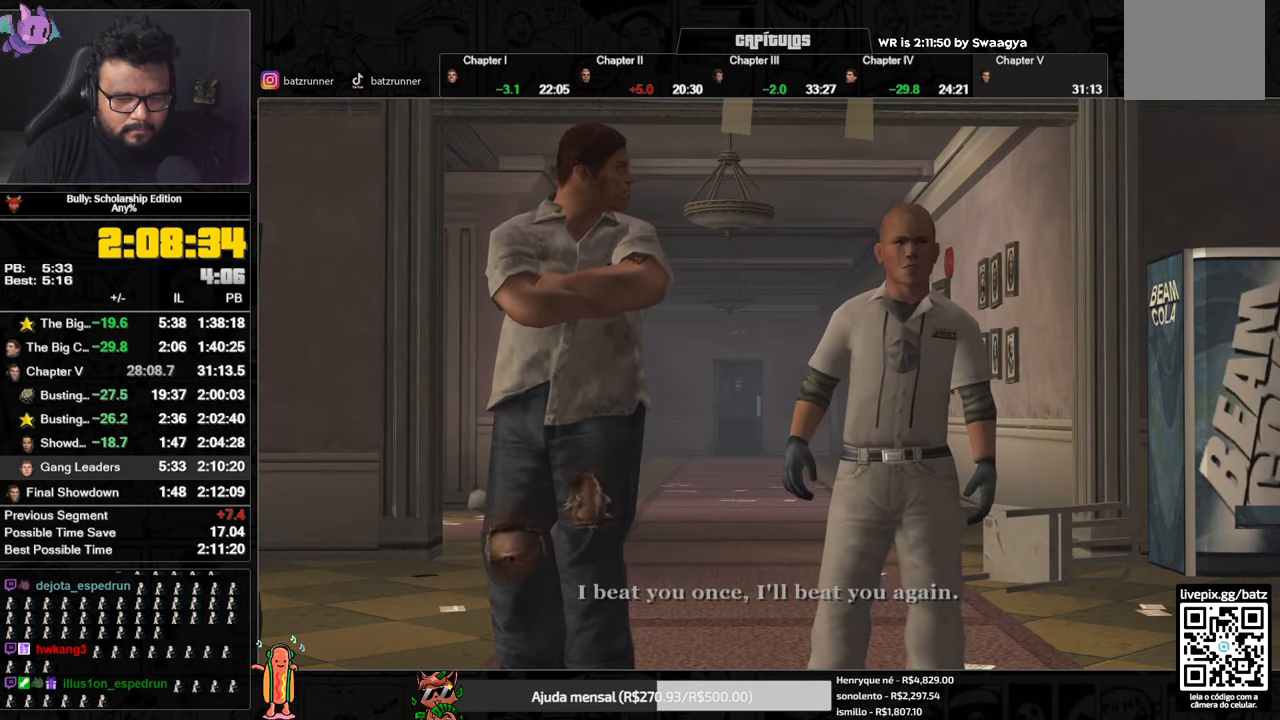
{"buttons": ["L2", "R2"], "left_stick": "right", "right_stick": "center", "button_events": [[267, "R2", "down"], [317, "R2", "up"], [501, "R2", "down"]]}
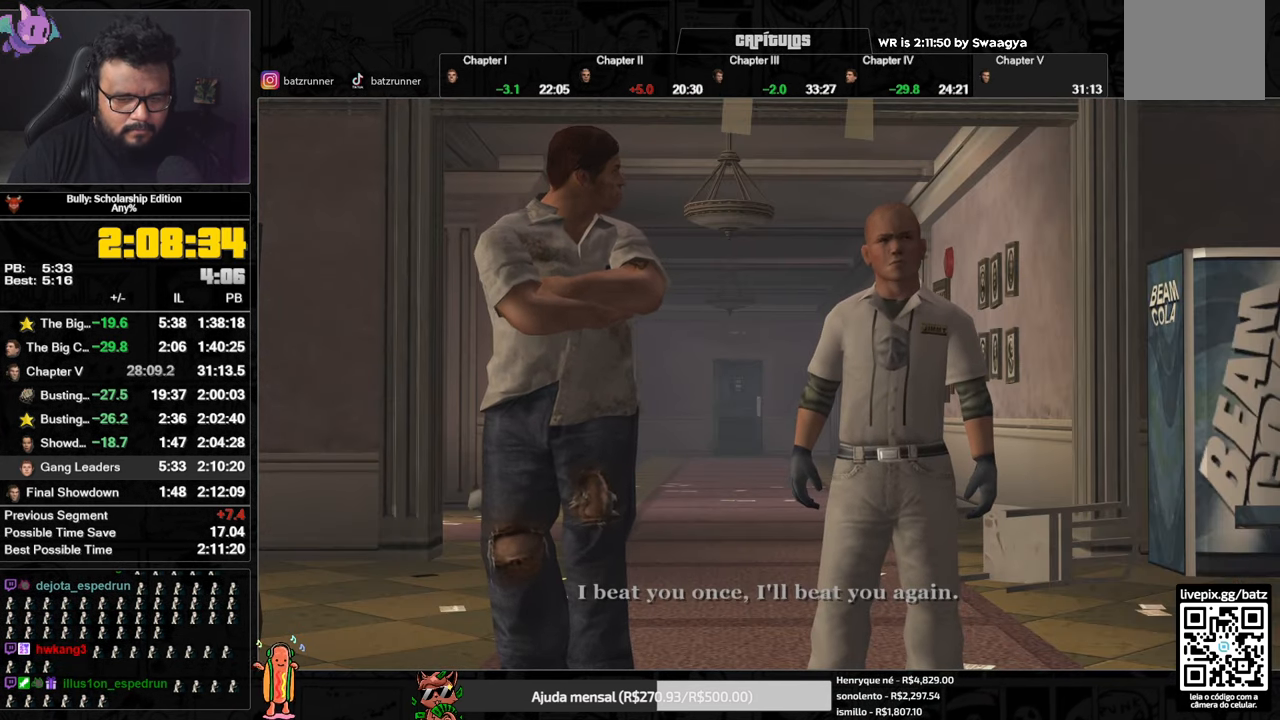
{"buttons": ["L2"], "left_stick": "right", "right_stick": "center", "button_events": [[50, "R2", "up"], [100, "R2", "down"], [150, "R2", "up"], [217, "R2", "down"], [267, "R2", "up"]]}
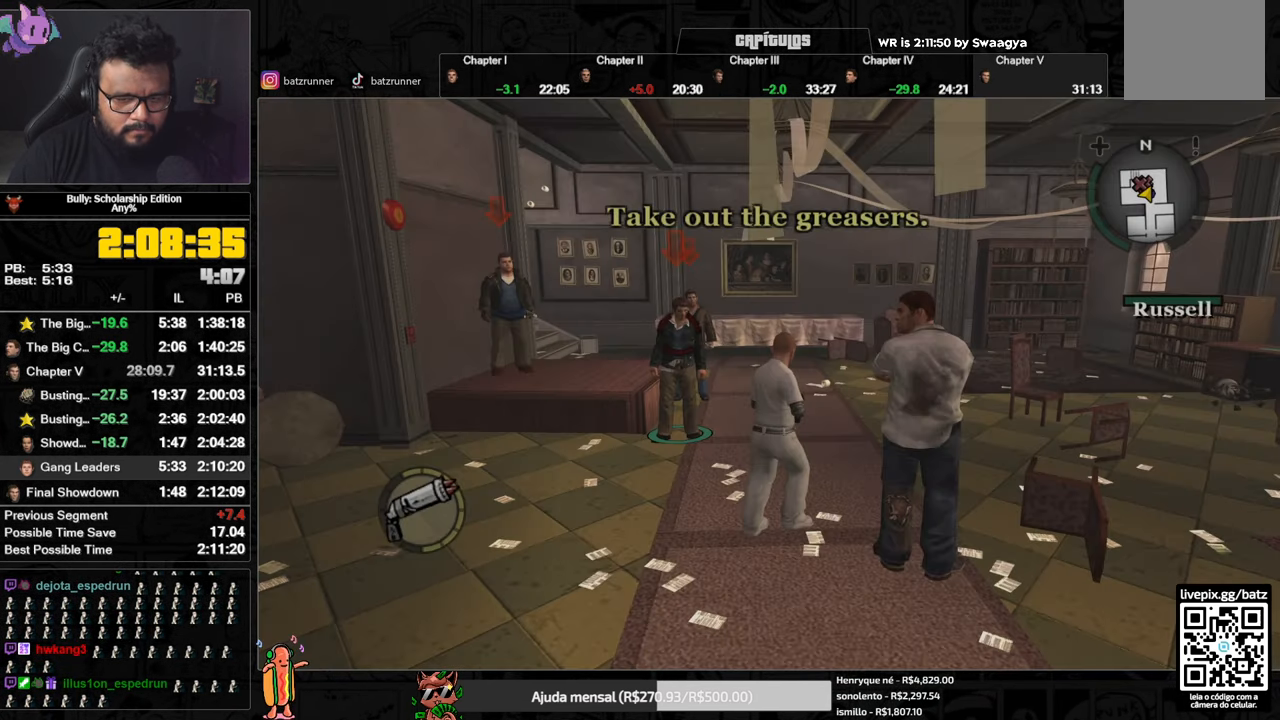
{"buttons": ["L2", "R2"], "left_stick": "up", "right_stick": "center", "button_events": [[50, "R2", "down"], [100, "R2", "up"], [167, "R2", "down"], [217, "R2", "up"], [267, "R2", "down"], [334, "R2", "up"], [384, "R2", "down"], [434, "R2", "up"], [501, "R2", "down"]]}
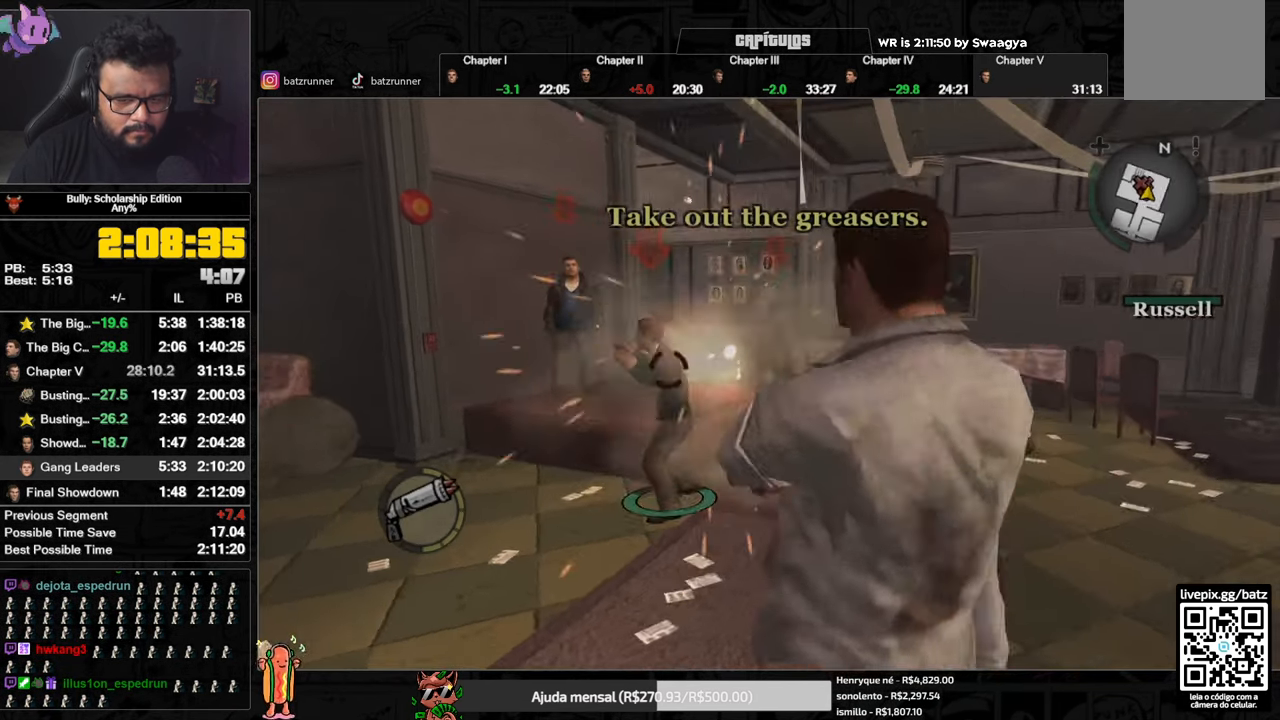
{"buttons": ["L2", "R2"], "left_stick": "up-right", "right_stick": "center", "button_events": [[67, "R2", "up"], [117, "R2", "down"], [167, "R2", "up"], [233, "R2", "down"], [283, "R2", "up"], [484, "R2", "down"]]}
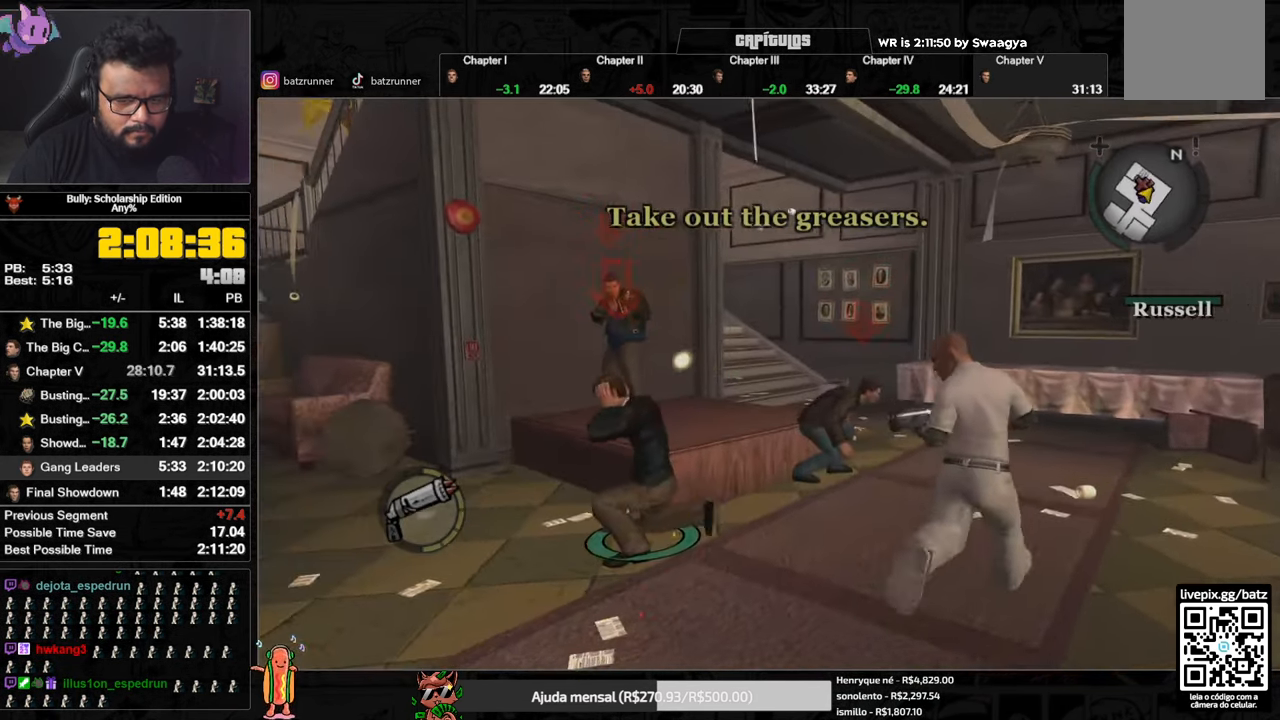
{"buttons": ["L2"], "left_stick": "down-left", "right_stick": "center", "button_events": [[34, "R2", "up"], [101, "R2", "down"], [151, "R2", "up"], [218, "R2", "down"], [268, "R2", "up"], [334, "R2", "down"], [384, "R2", "up"], [434, "R2", "down"], [501, "R2", "up"]]}
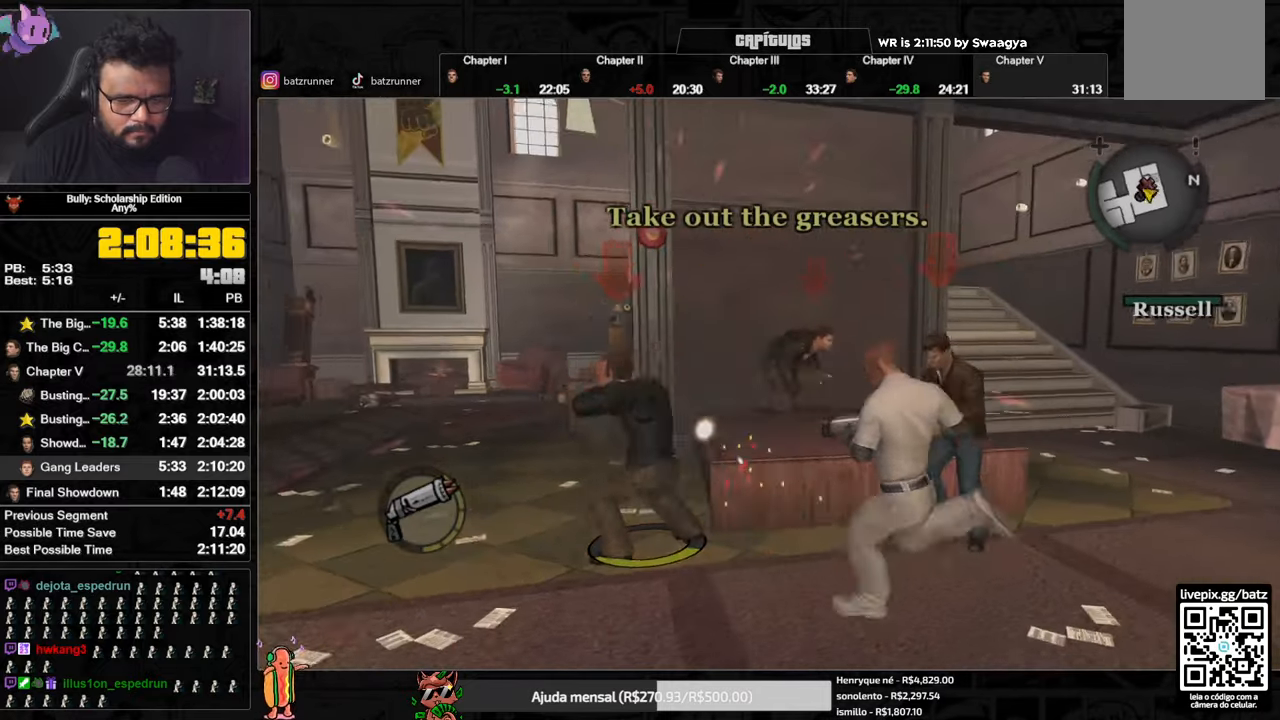
{"buttons": ["L2"], "left_stick": "down-right", "right_stick": "center", "button_events": [[67, "R2", "down"], [134, "R2", "up"], [184, "R2", "down"], [234, "R2", "up"], [300, "R2", "down"], [367, "R2", "up"], [417, "R2", "down"], [484, "R2", "up"]]}
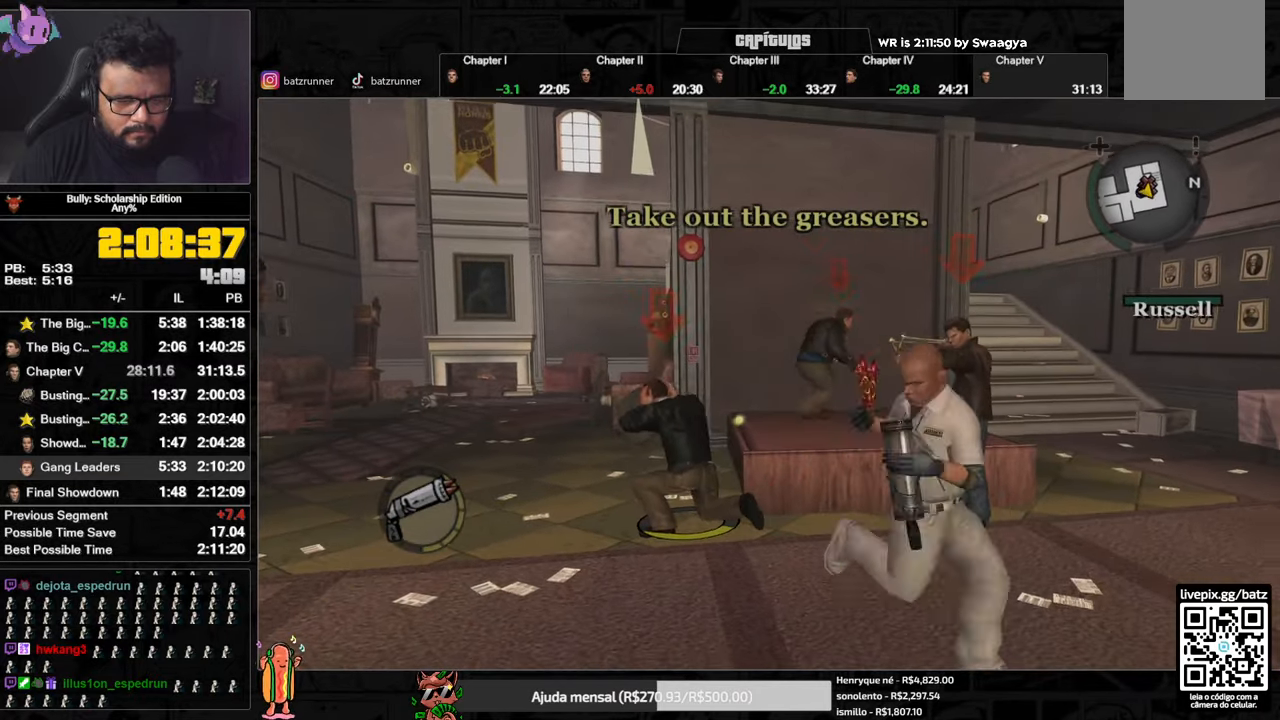
{"buttons": ["L2"], "left_stick": "left", "right_stick": "center", "button_events": [[50, "R2", "down"], [116, "R2", "up"], [166, "R2", "down"], [217, "R2", "up"], [283, "R2", "down"], [333, "R2", "up"], [400, "R2", "down"], [450, "R2", "up"]]}
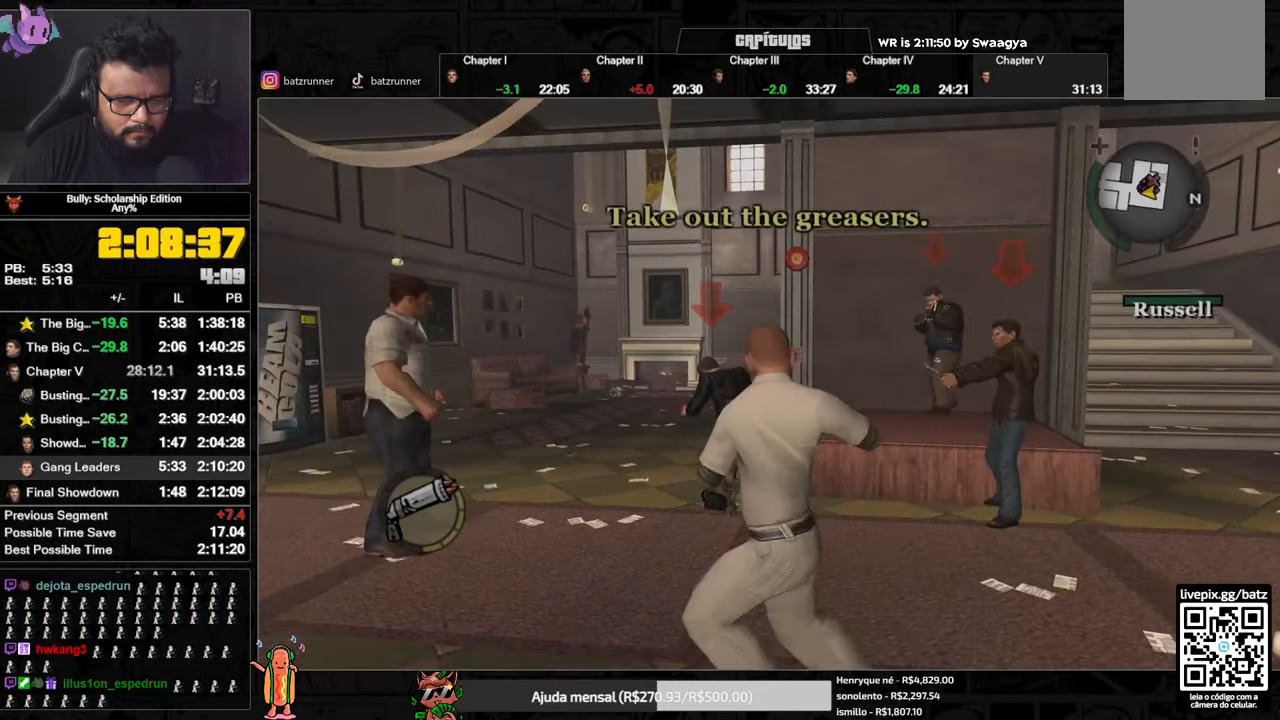
{"buttons": ["L2"], "left_stick": "down-right", "right_stick": "center", "button_events": [[17, "R2", "down"], [84, "R2", "up"], [150, "R2", "down"], [200, "R2", "up"], [267, "R2", "down"], [334, "R2", "up"], [384, "R2", "down"], [451, "R2", "up"]]}
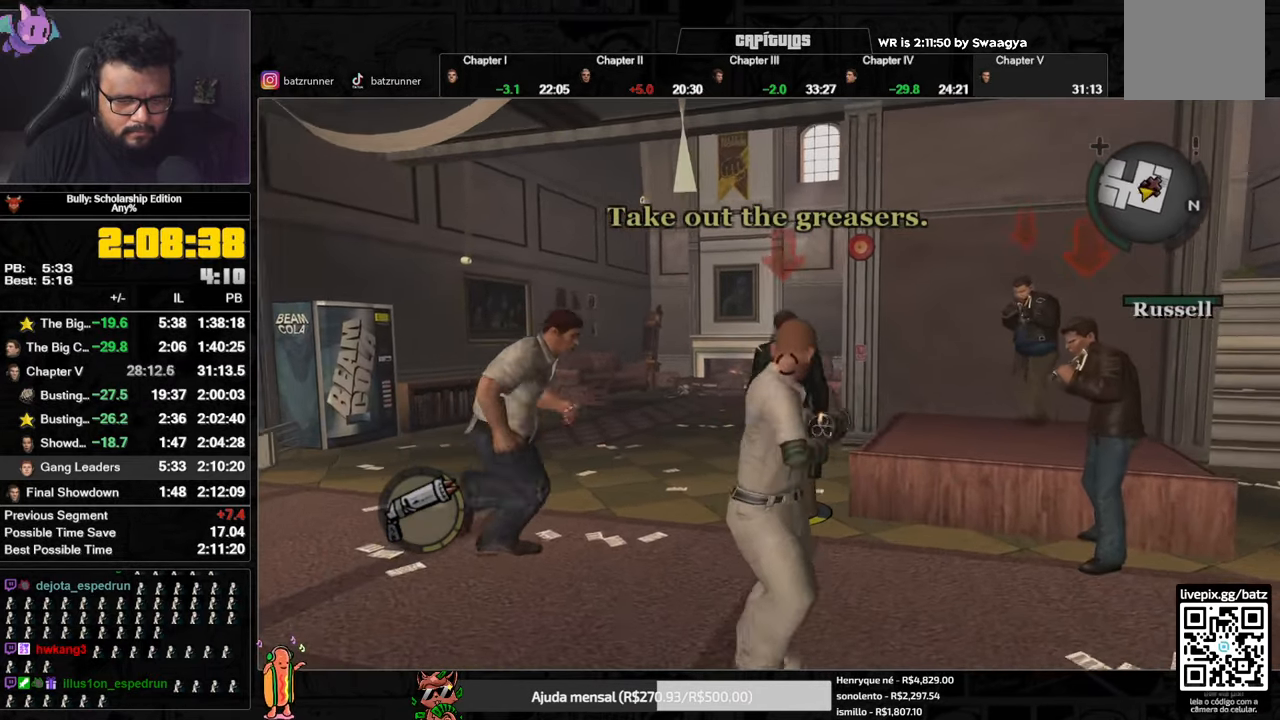
{"buttons": ["L2", "R2"], "left_stick": "down-left", "right_stick": "center", "button_events": [[33, "R2", "down"], [83, "R2", "up"], [150, "R2", "down"], [200, "R2", "up"], [267, "R2", "down"], [317, "R2", "up"], [383, "R2", "down"], [433, "R2", "up"], [483, "R2", "down"]]}
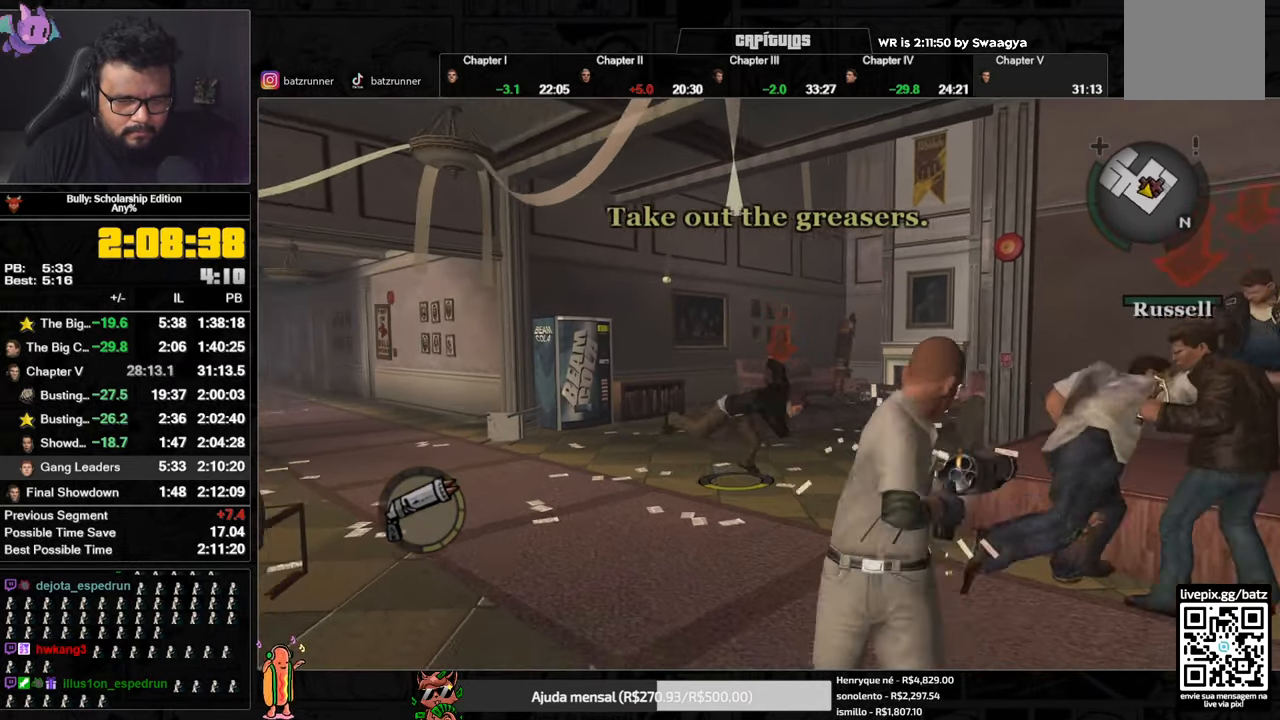
{"buttons": ["L2"], "left_stick": "right", "right_stick": "center", "button_events": [[34, "R2", "up"], [100, "R2", "down"], [150, "R2", "up"], [317, "R2", "down"], [367, "R2", "up"]]}
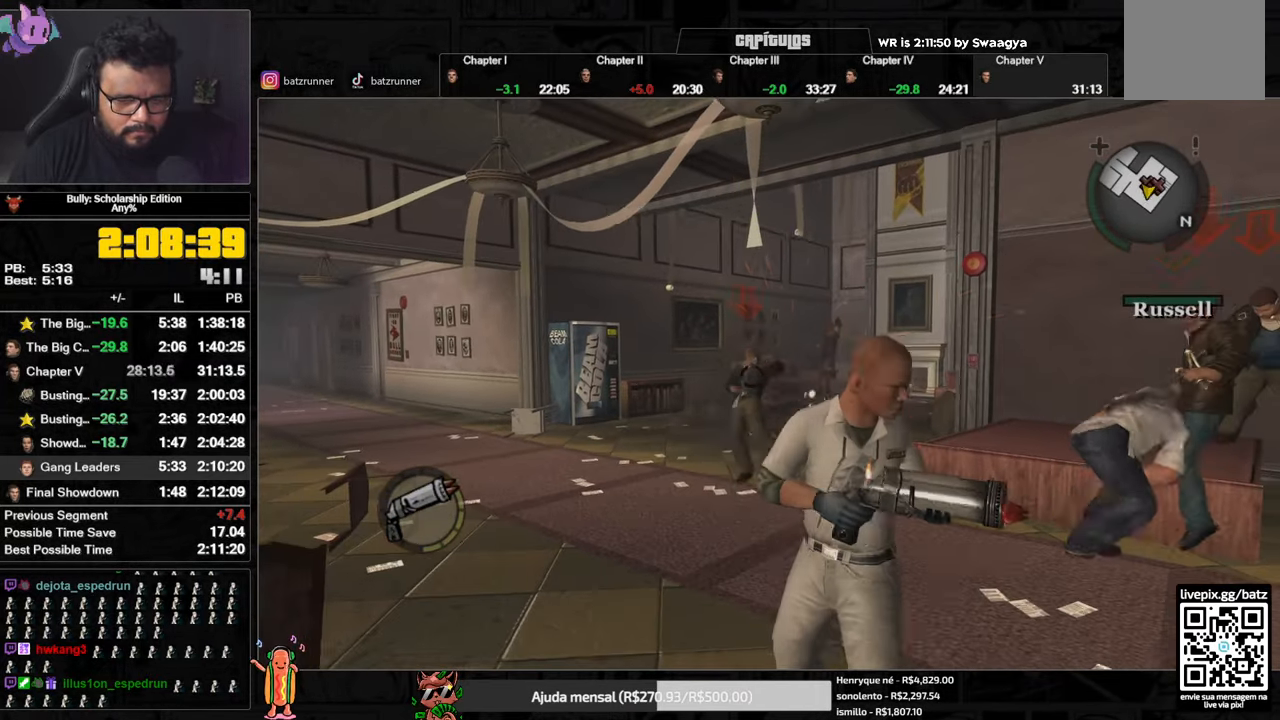
{"buttons": ["L2"], "left_stick": "up-right", "right_stick": "center", "button_events": [[133, "L2", "up"], [317, "L2", "down"]]}
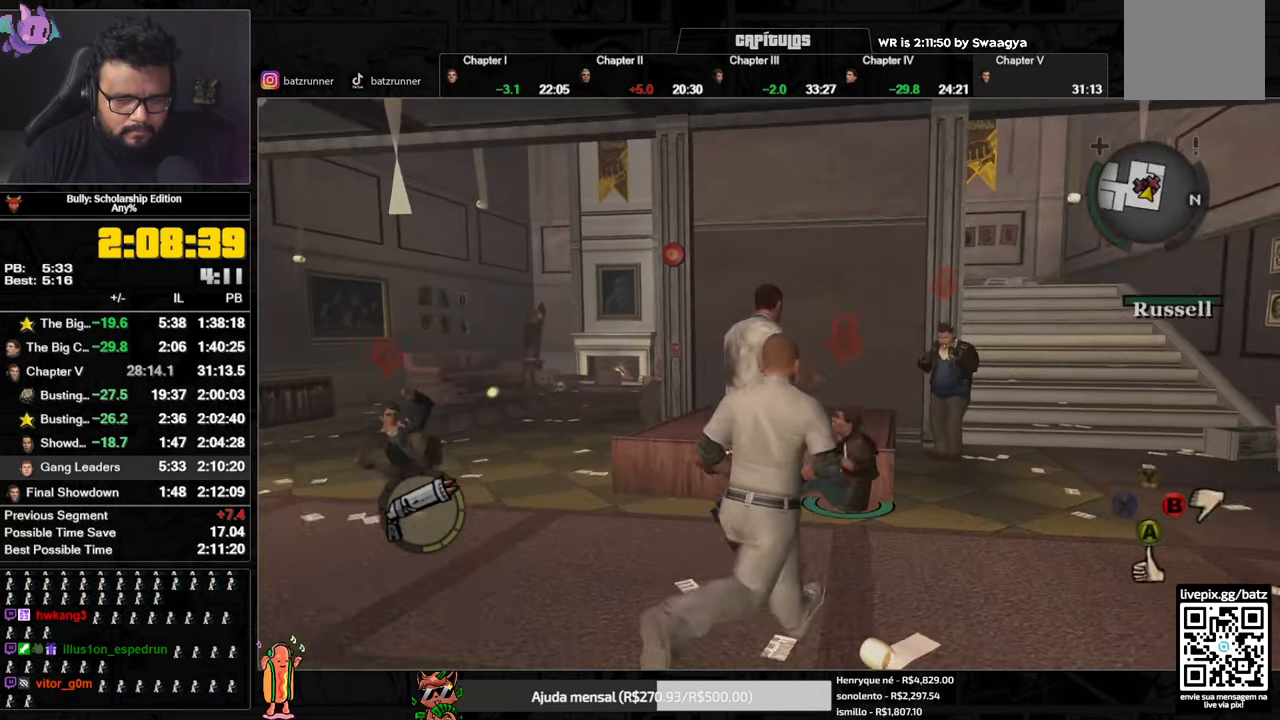
{"buttons": ["L2", "R2"], "left_stick": "right", "right_stick": "center", "button_events": [[167, "R2", "down"], [217, "R2", "up"], [300, "R2", "down"], [350, "R2", "up"], [401, "R2", "down"], [451, "R2", "up"], [501, "R2", "down"]]}
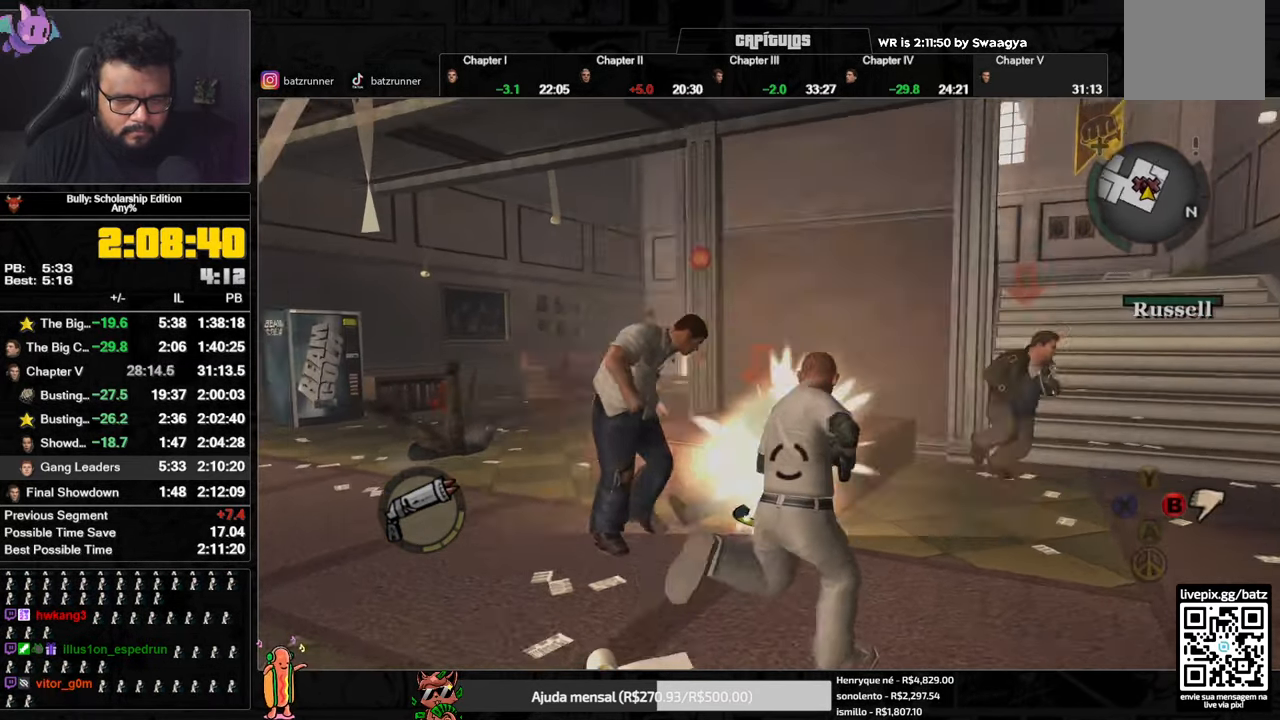
{"buttons": [], "left_stick": "right", "right_stick": "center", "button_events": [[66, "R2", "up"], [150, "L2", "up"], [200, "L1", "down"], [267, "L1", "up"], [317, "L1", "down"], [367, "L1", "up"]]}
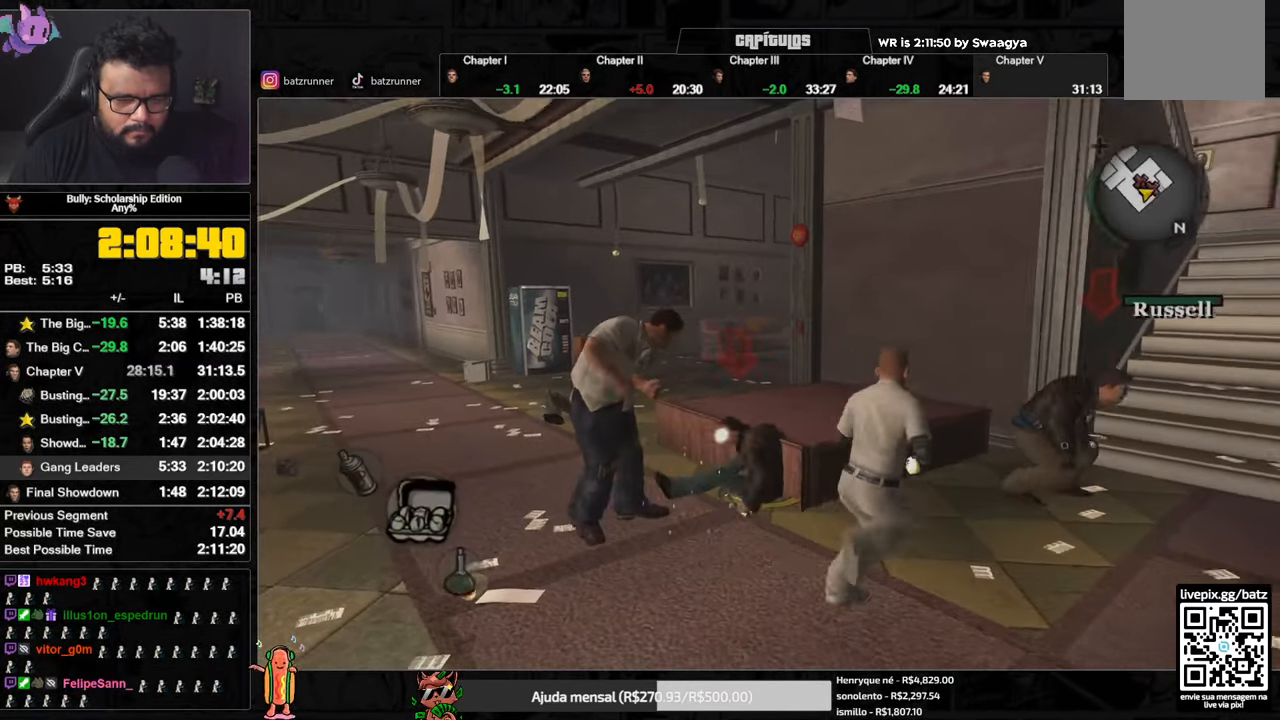
{"buttons": ["R1"], "left_stick": "up-right", "right_stick": "center"}
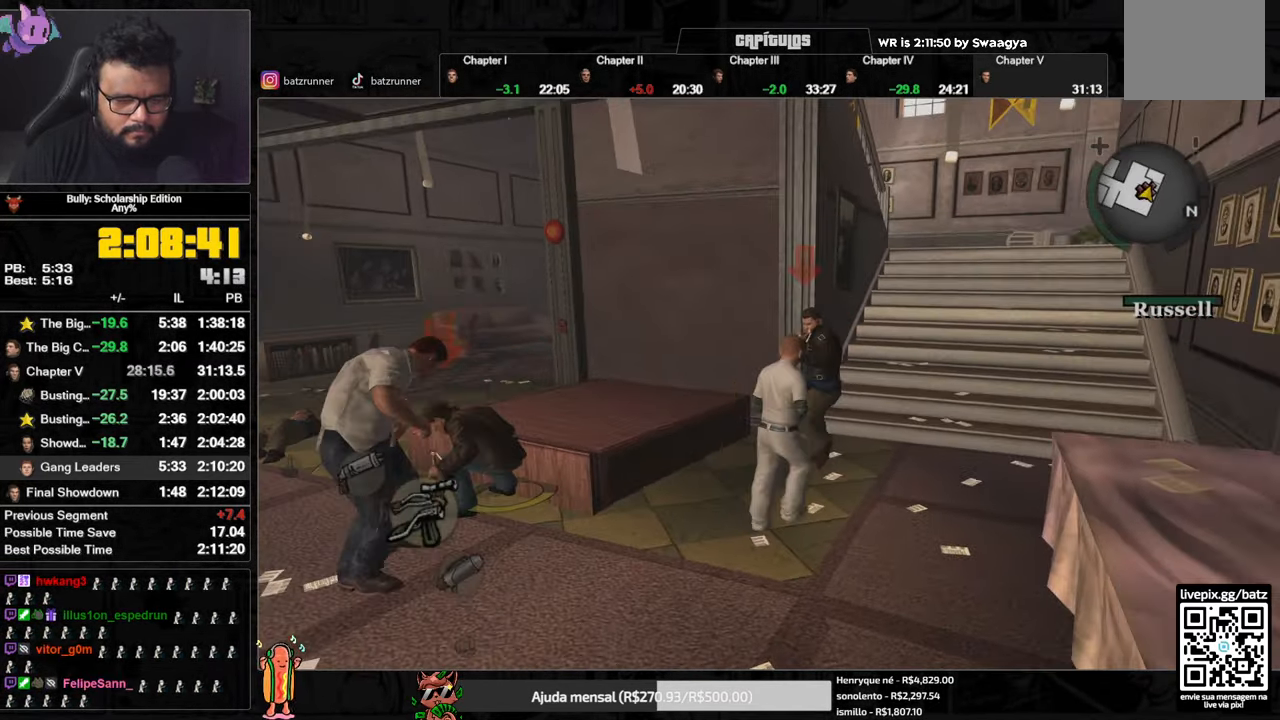
{"buttons": ["L2"], "left_stick": "down", "right_stick": "center", "button_events": [[33, "R1", "up"], [183, "L2", "down"], [317, "R2", "down"], [367, "R2", "up"], [434, "R2", "down"], [484, "R2", "up"]]}